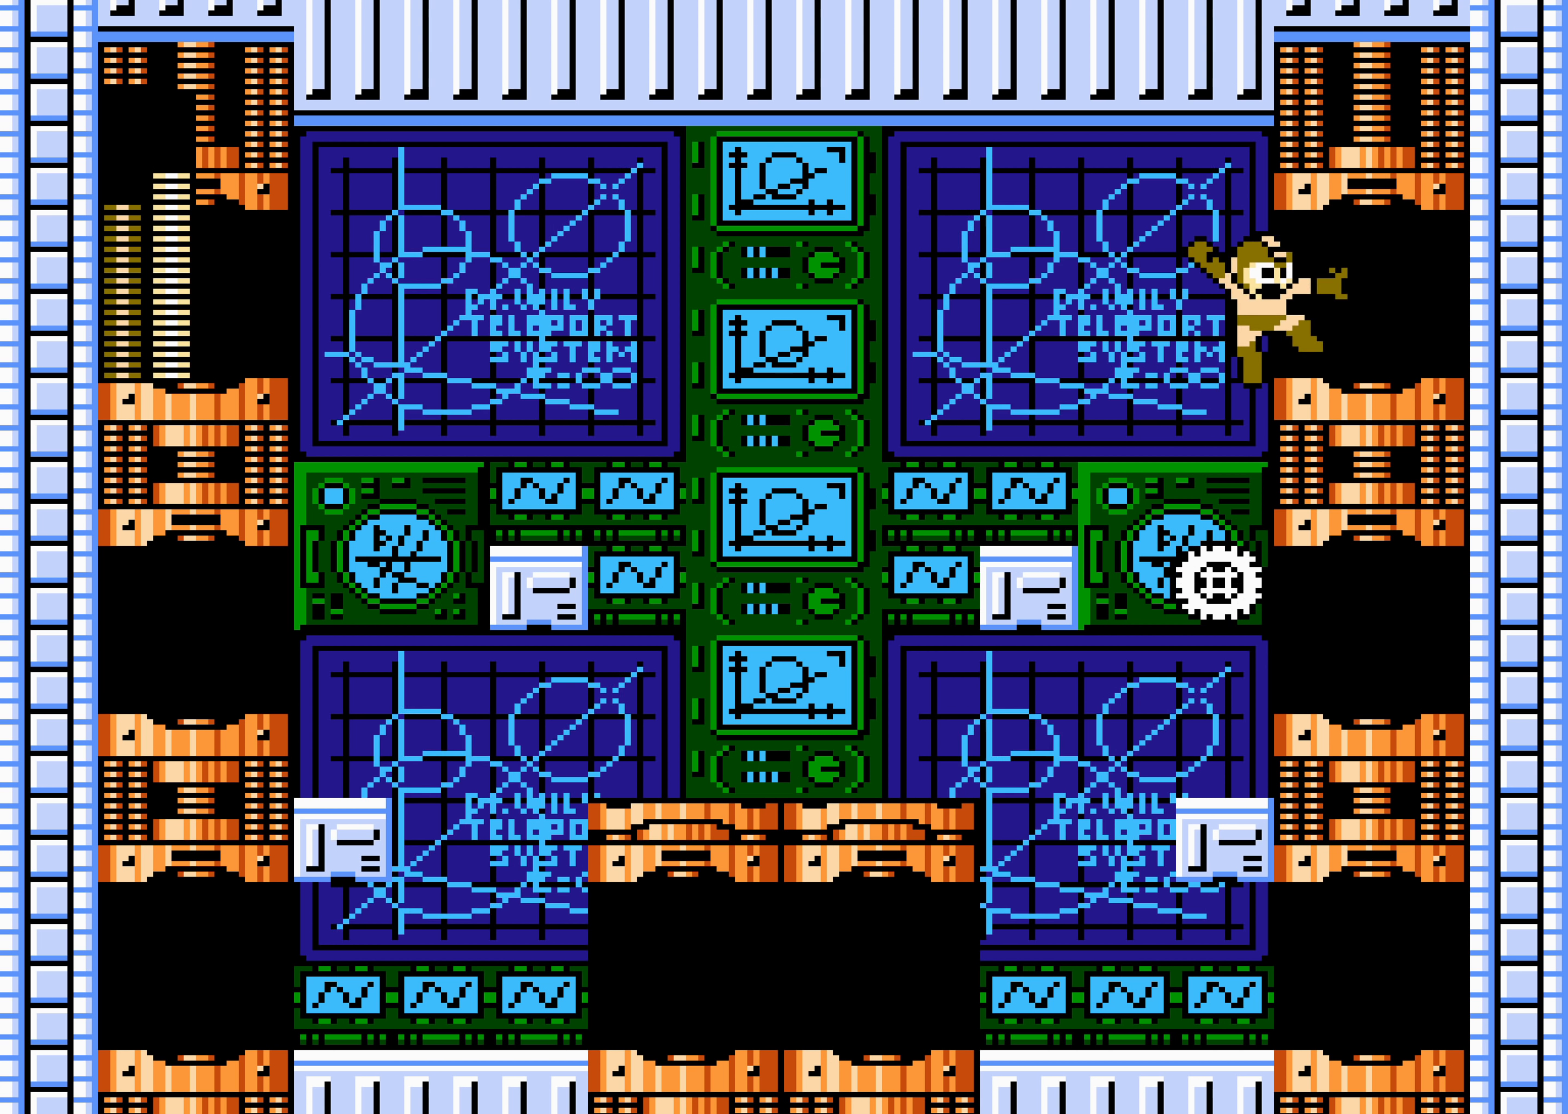
Gameplay with a controller (Nintendo layout); each line is a JSON object with the inputs held at the frame after it. "events" lists button and stick changes between this image and that frame as [ms after this image, input, new state], when the widget could be followed in between. Not read: L3 R3.
{"buttons": [], "events": [[284, "DPAD_RIGHT", "up"]]}
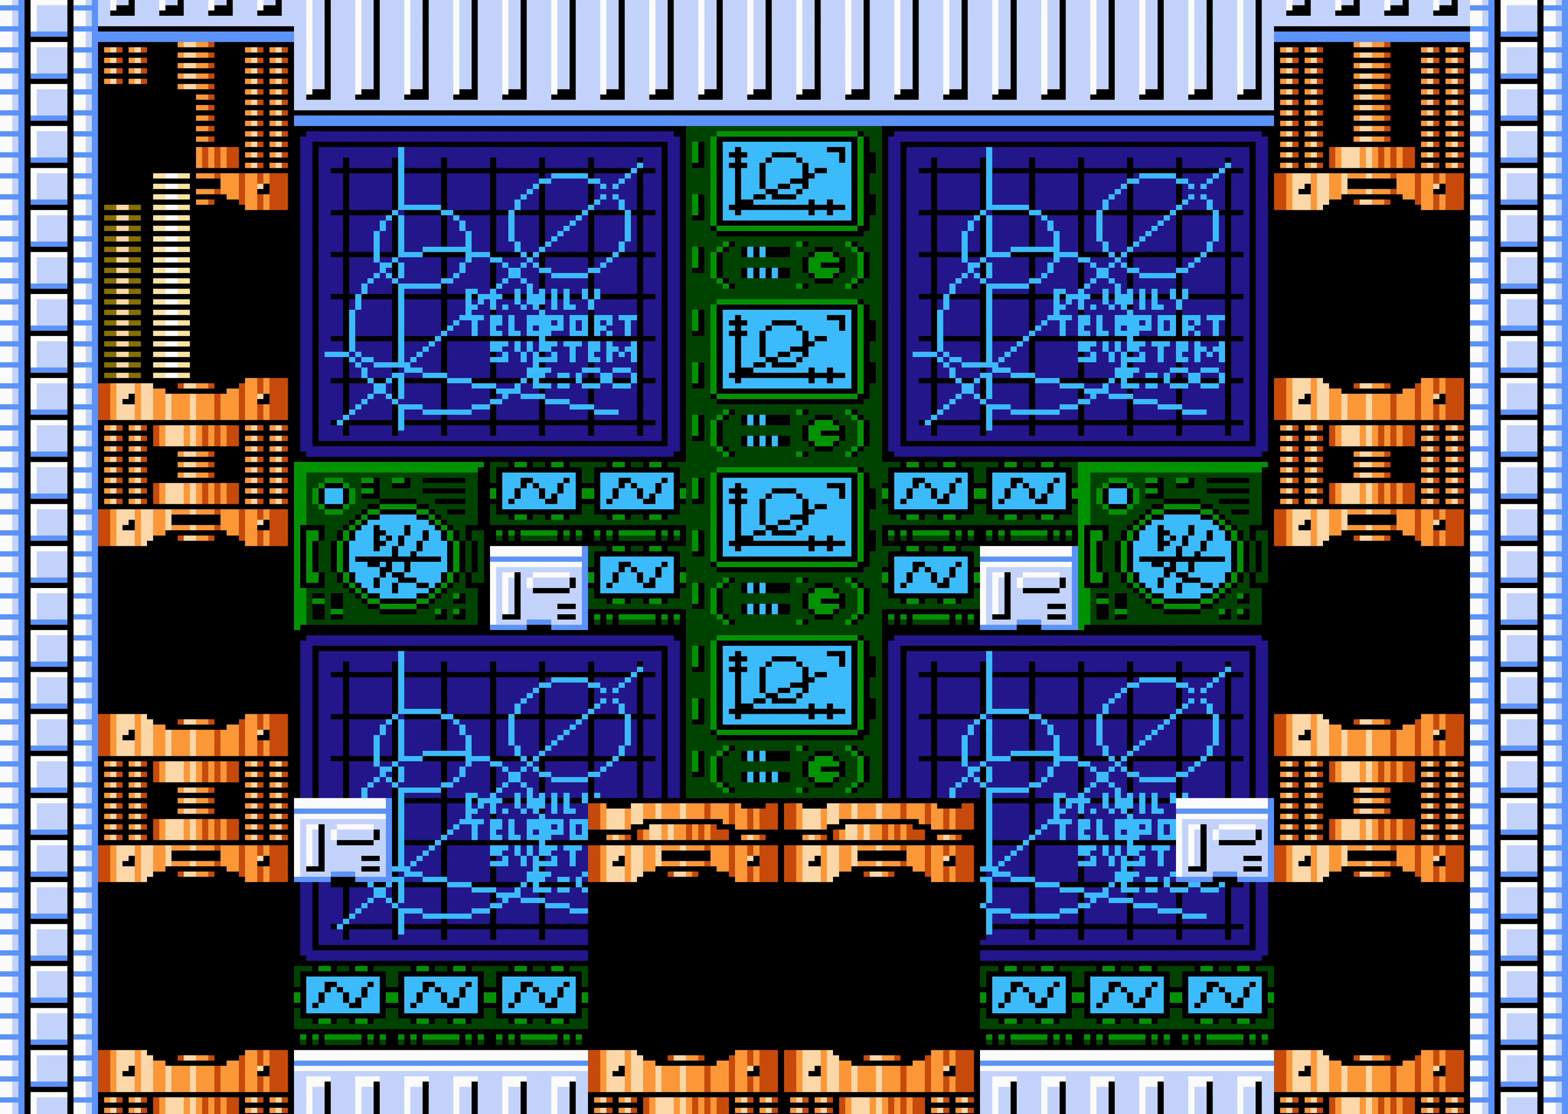
{"buttons": [], "events": []}
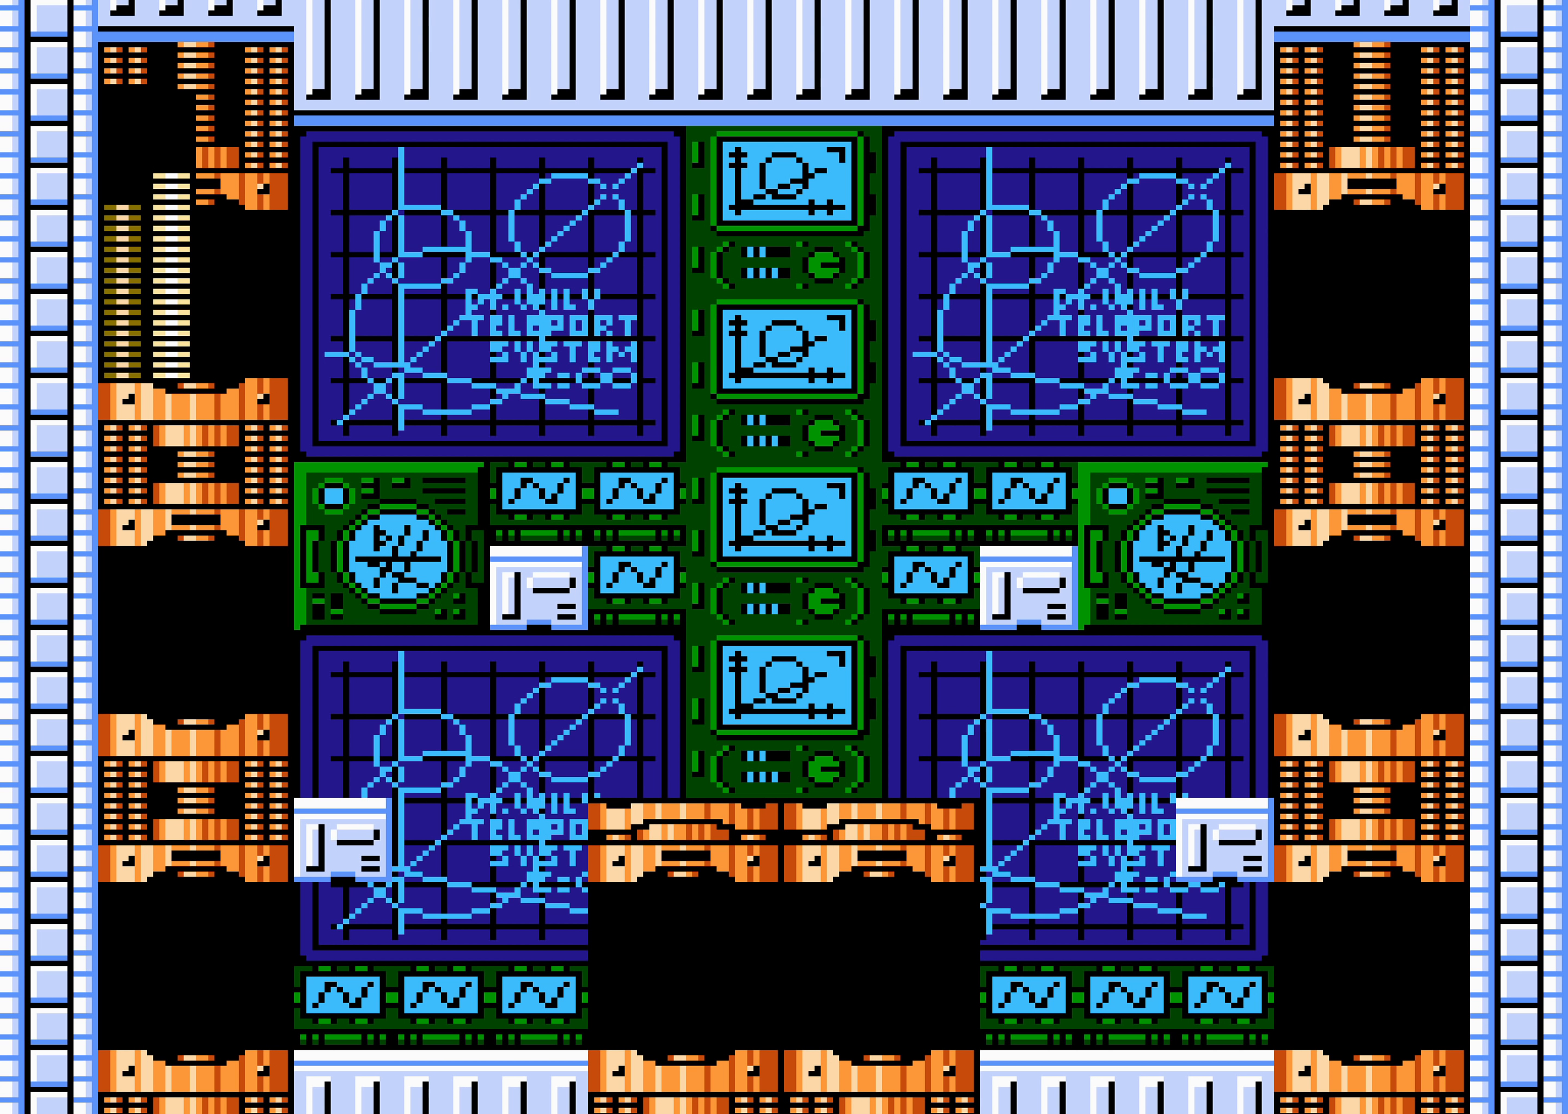
{"buttons": [], "events": []}
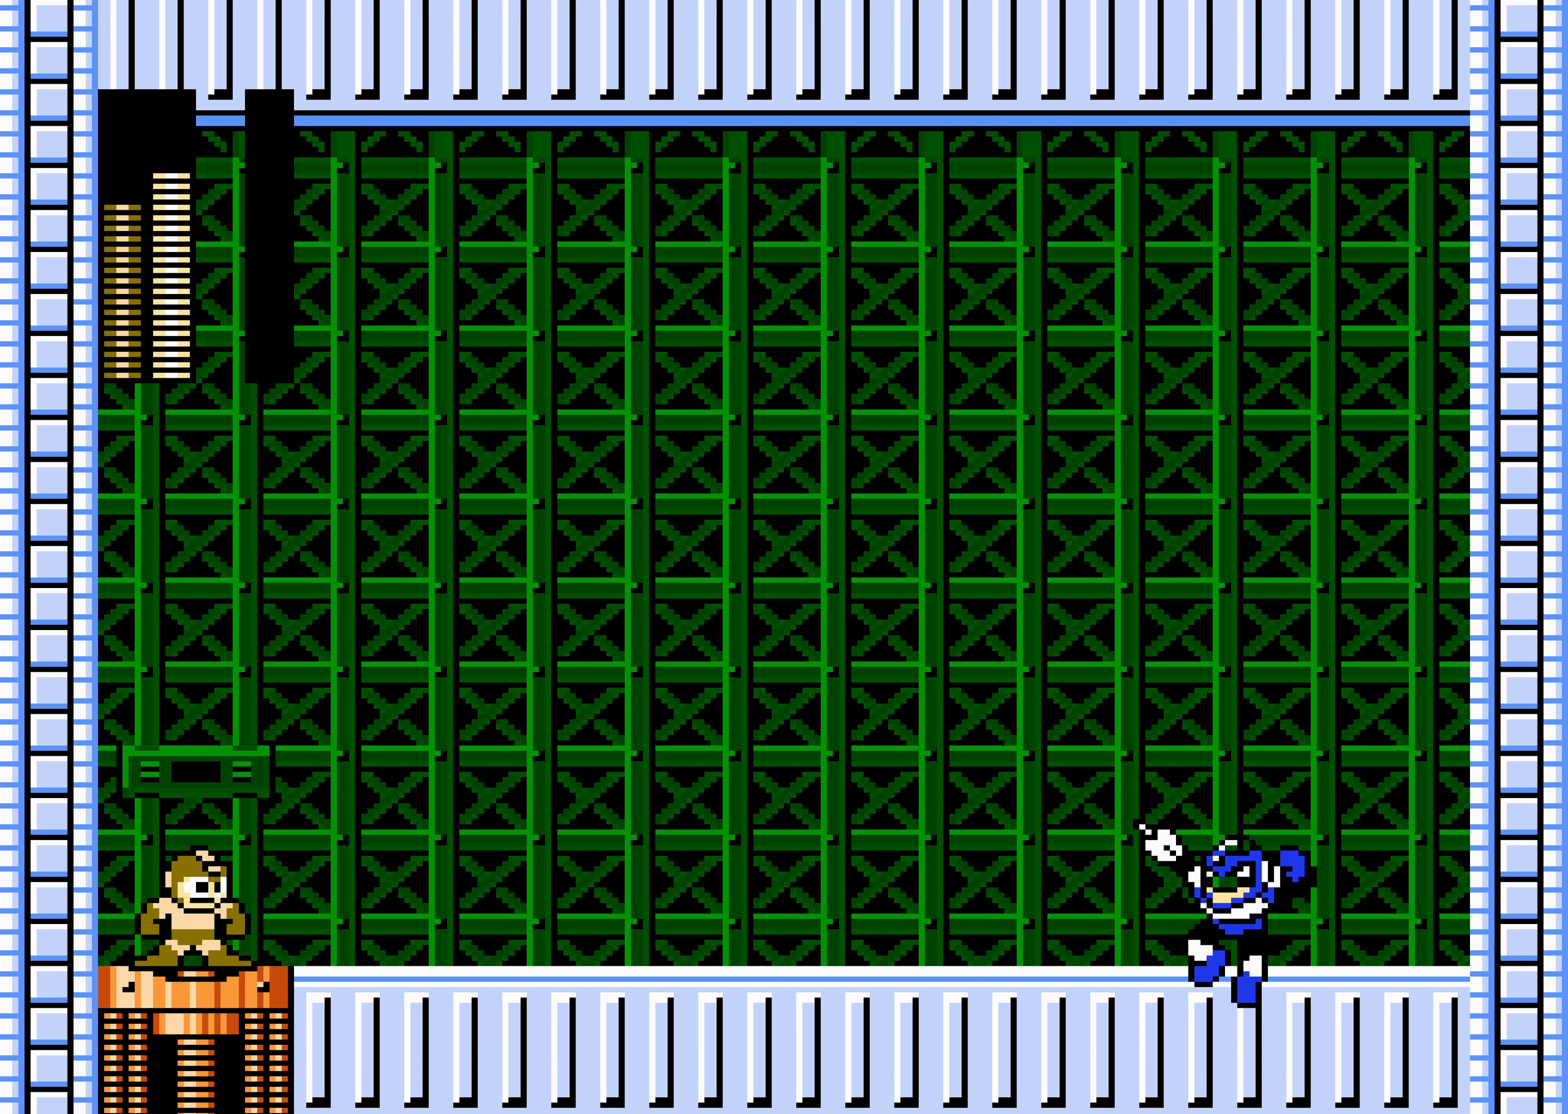
{"buttons": [], "events": []}
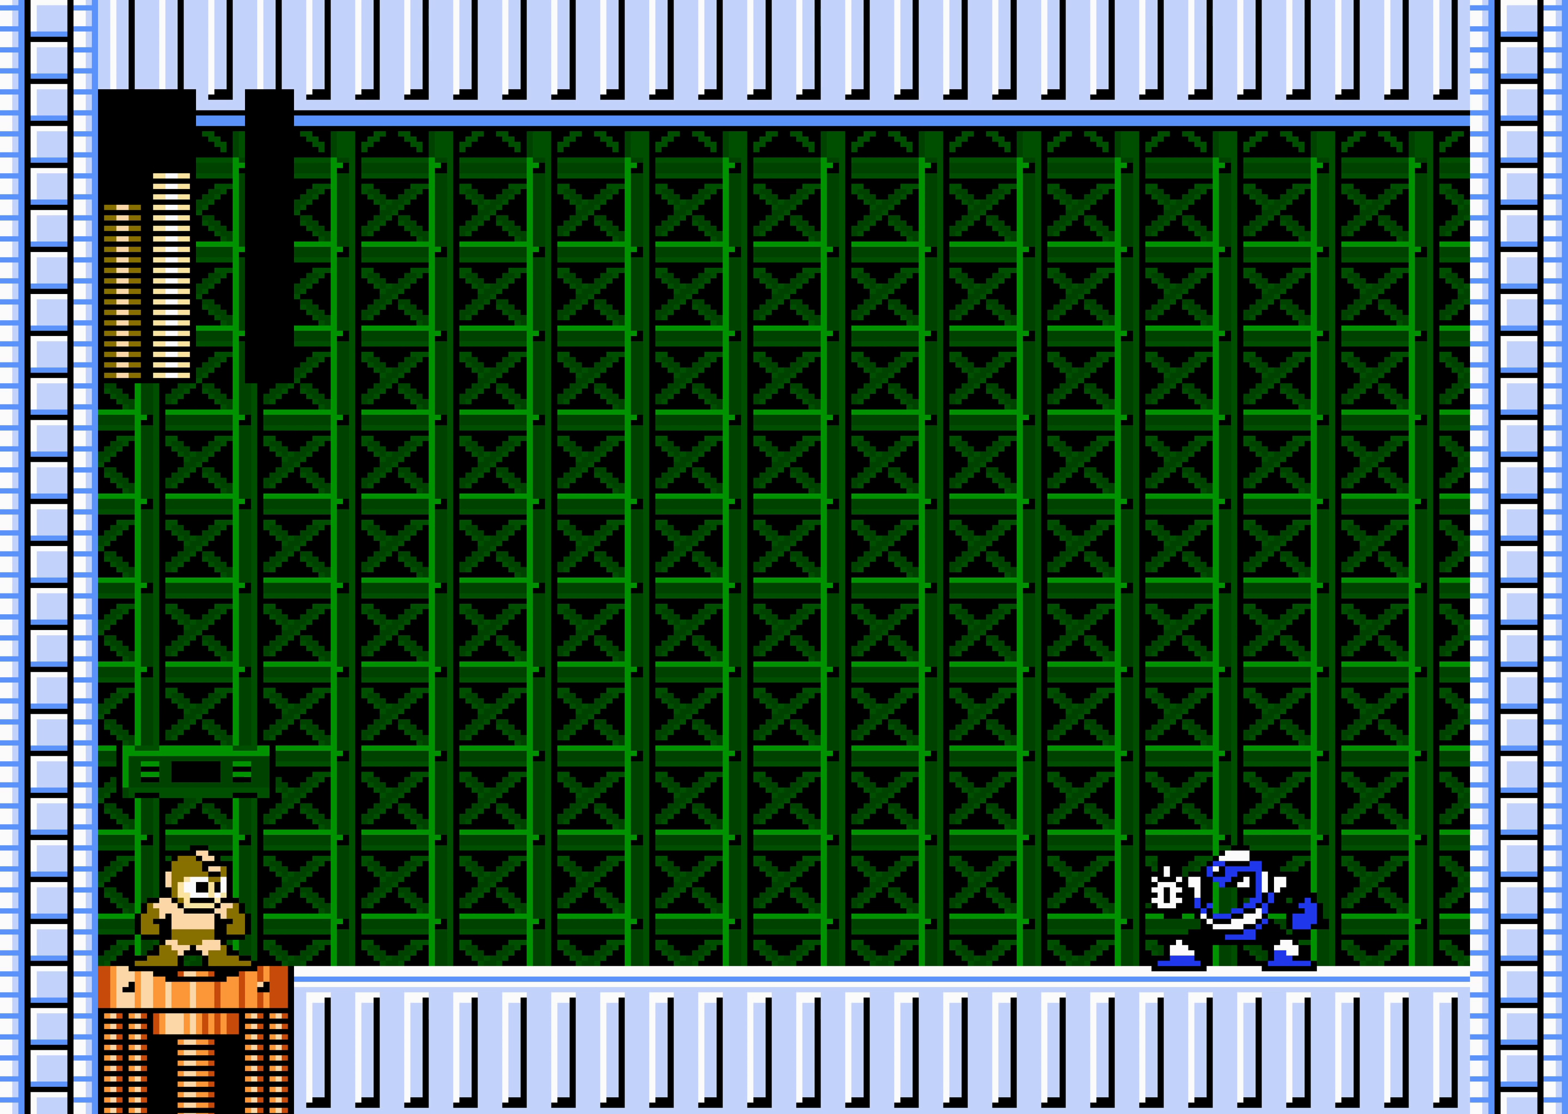
{"buttons": [], "events": []}
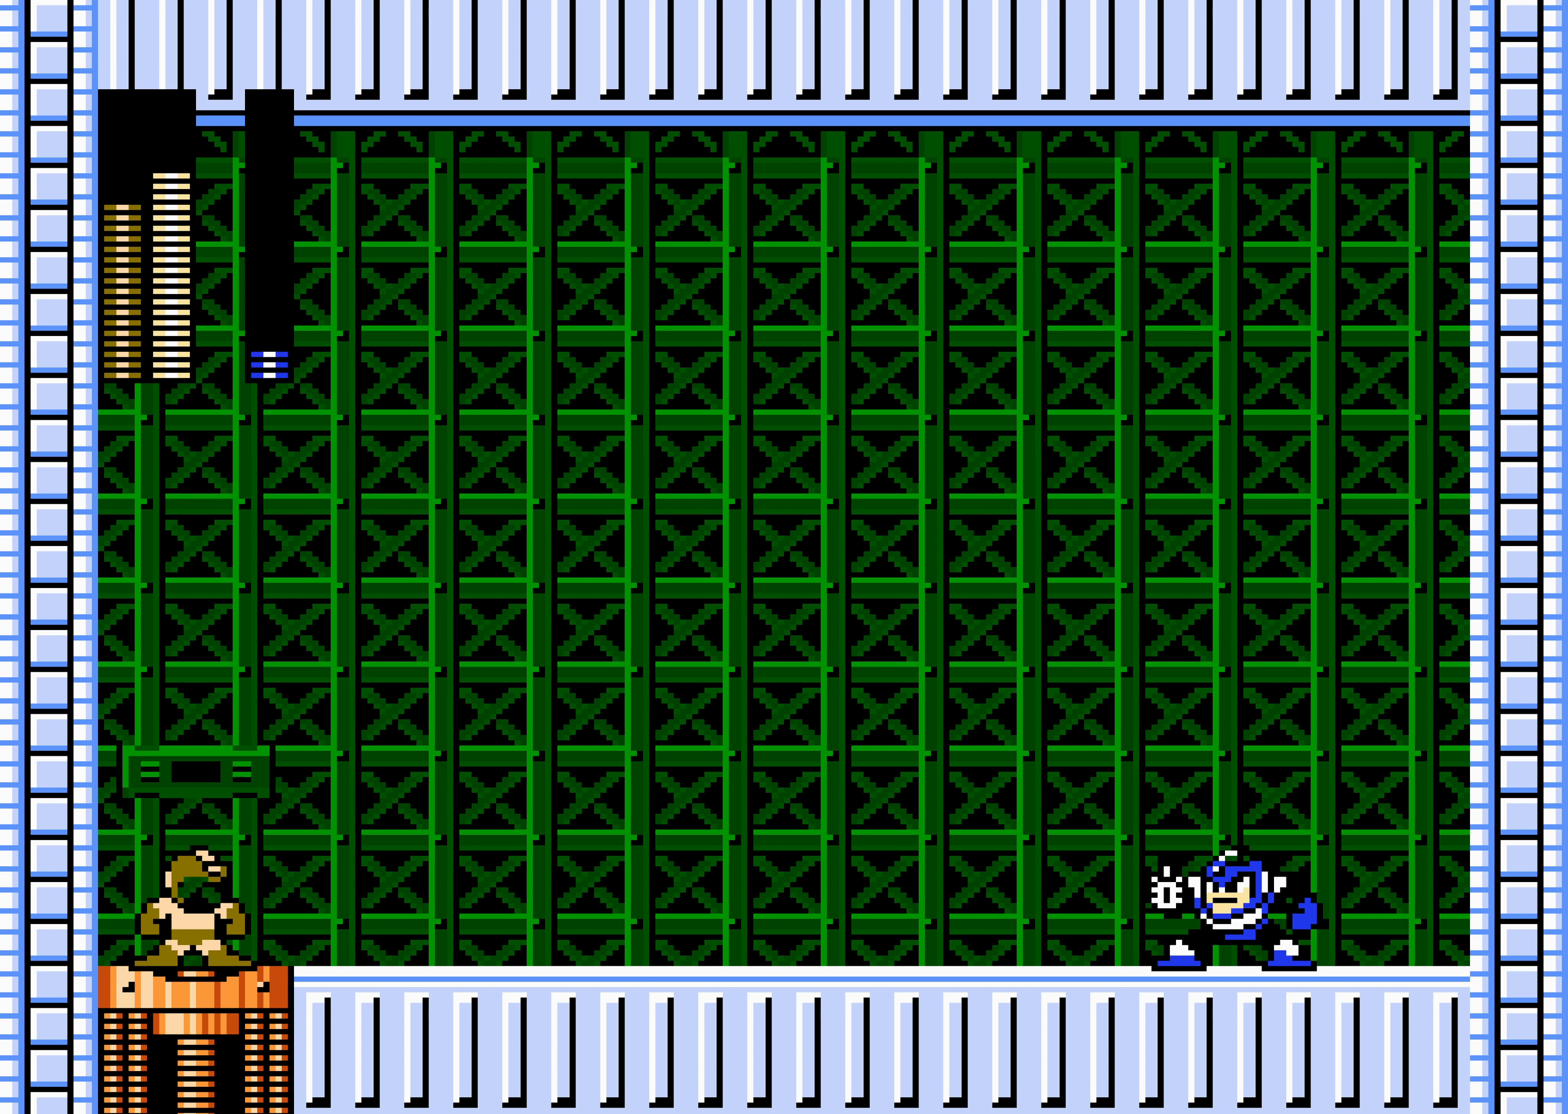
{"buttons": [], "events": []}
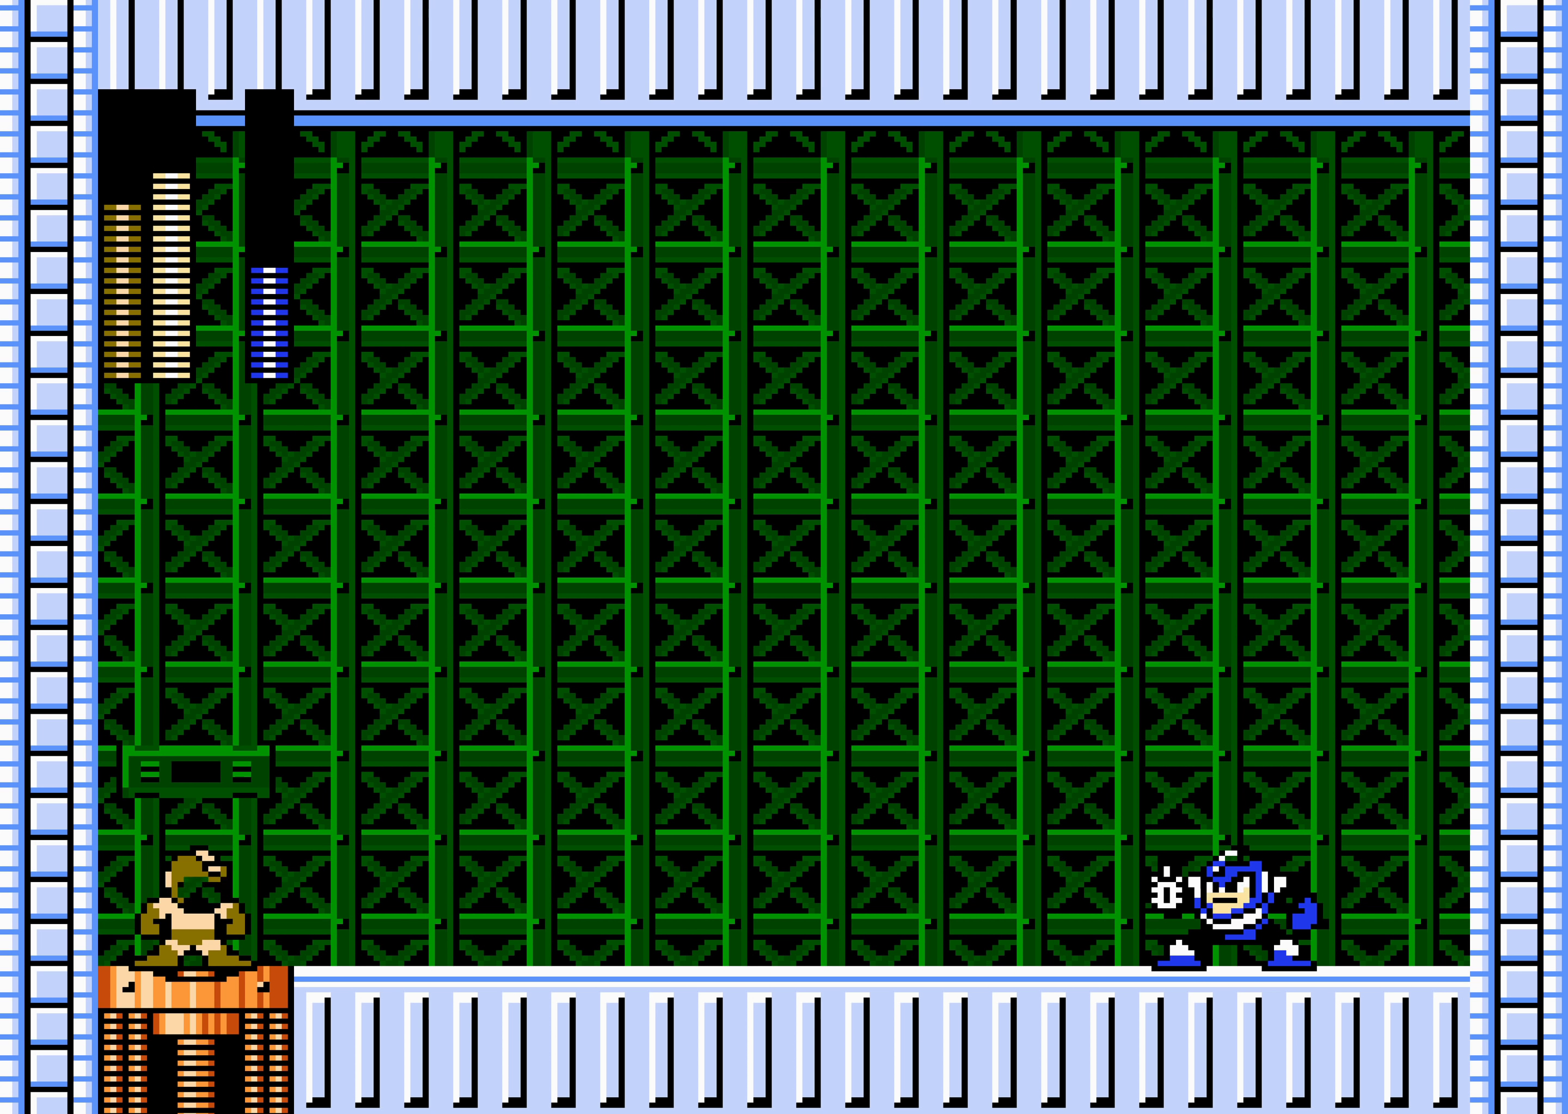
{"buttons": [], "events": []}
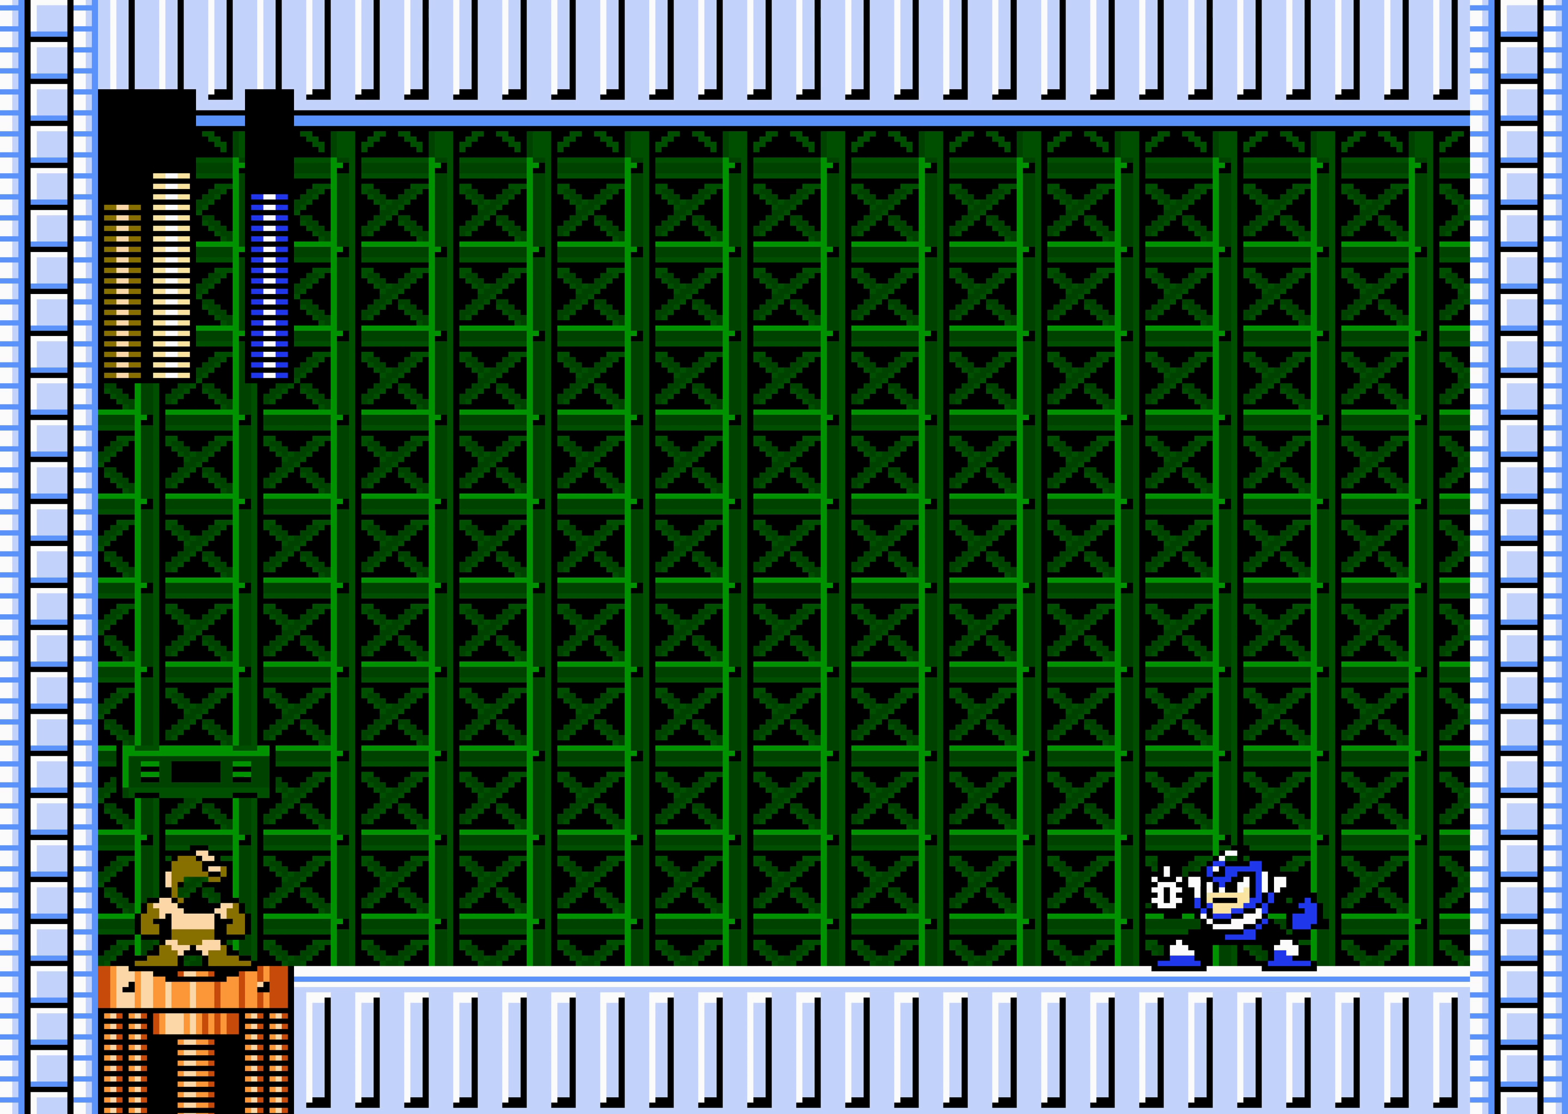
{"buttons": [], "events": []}
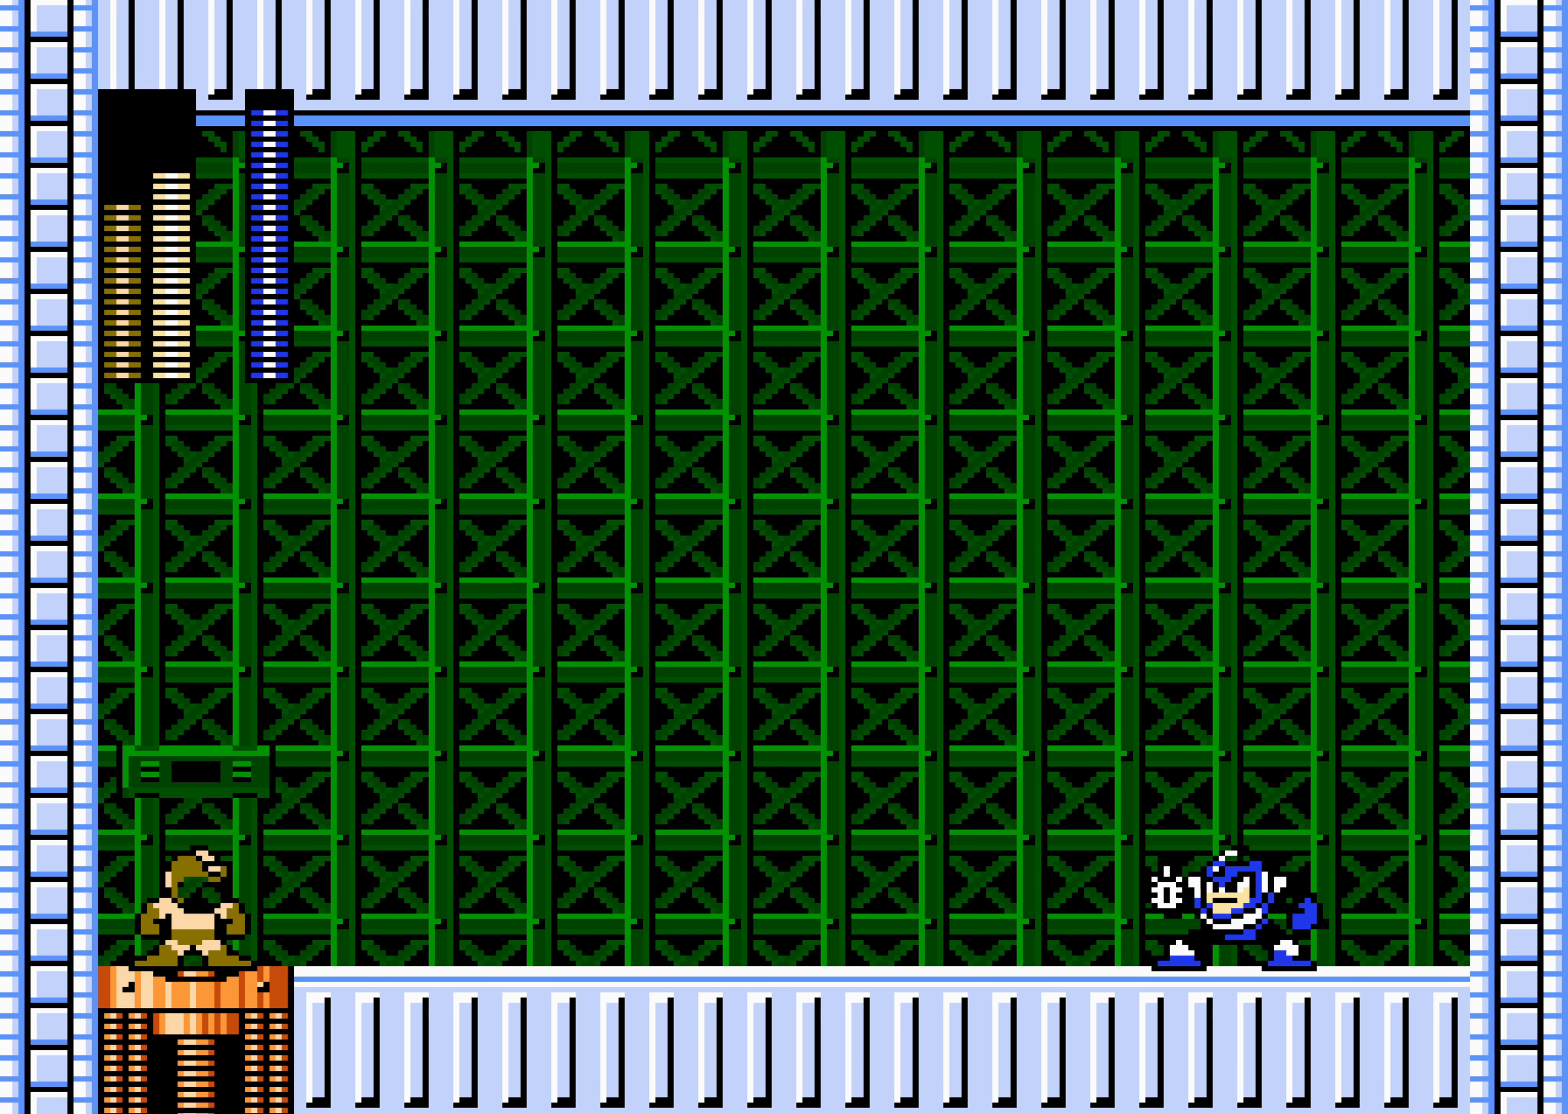
{"buttons": ["DPAD_RIGHT"], "events": [[134, "DPAD_RIGHT", "down"]]}
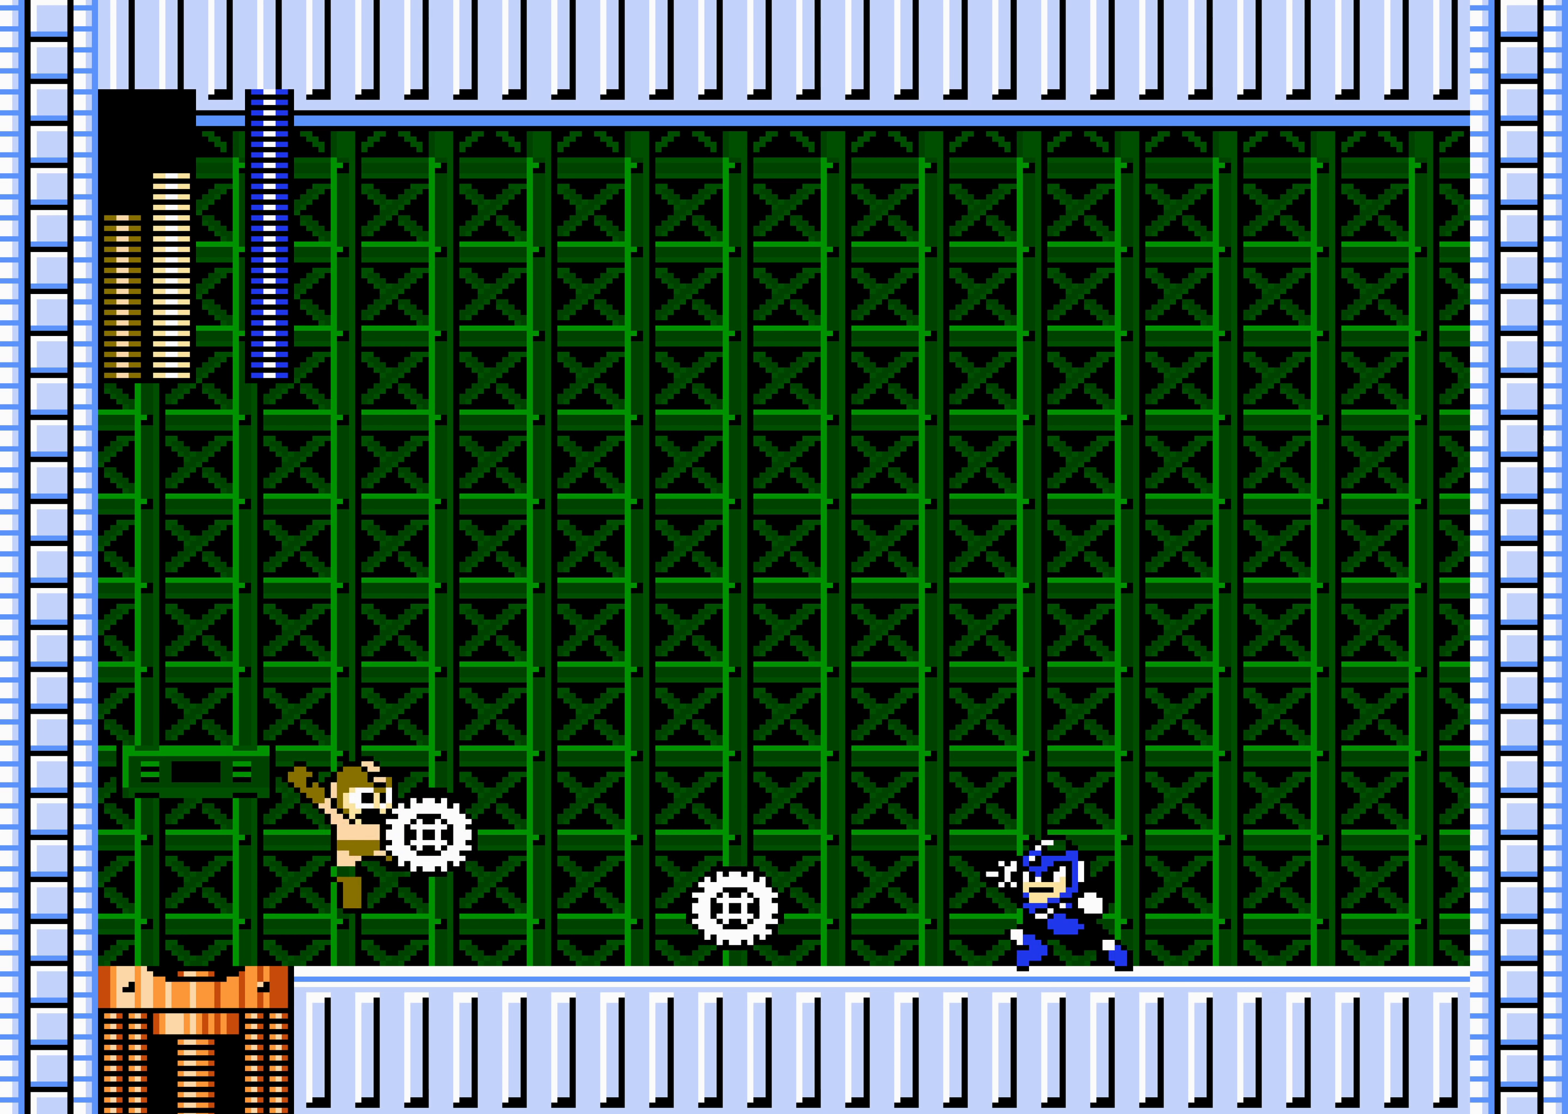
{"buttons": ["DPAD_RIGHT"], "events": [[417, "A", "down"], [467, "A", "up"]]}